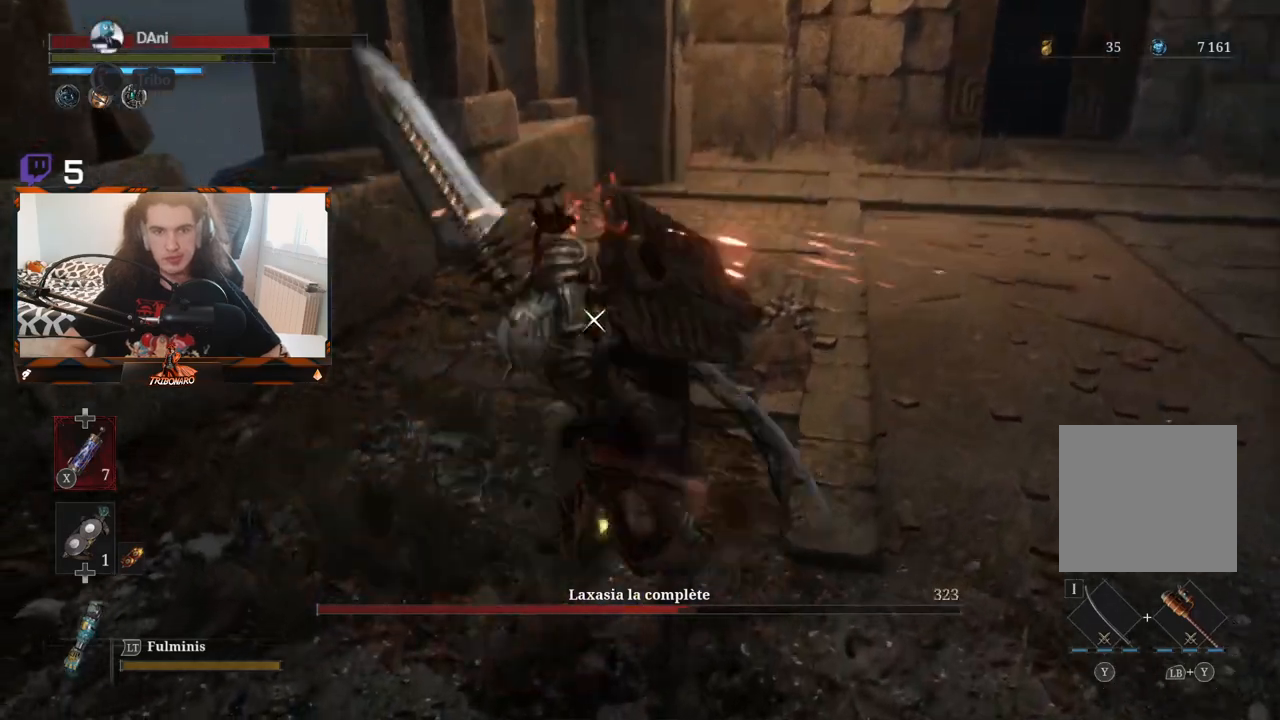
Gameplay with a controller (Xbox layout); each line is a JSON object with the inputs held at the frame after it. "events" lists button and stick changes between this image and that frame as [ms after this image, input, new state], when the widget could be followed in between.
{"buttons": [], "left_stick": "center", "right_stick": "center", "events": []}
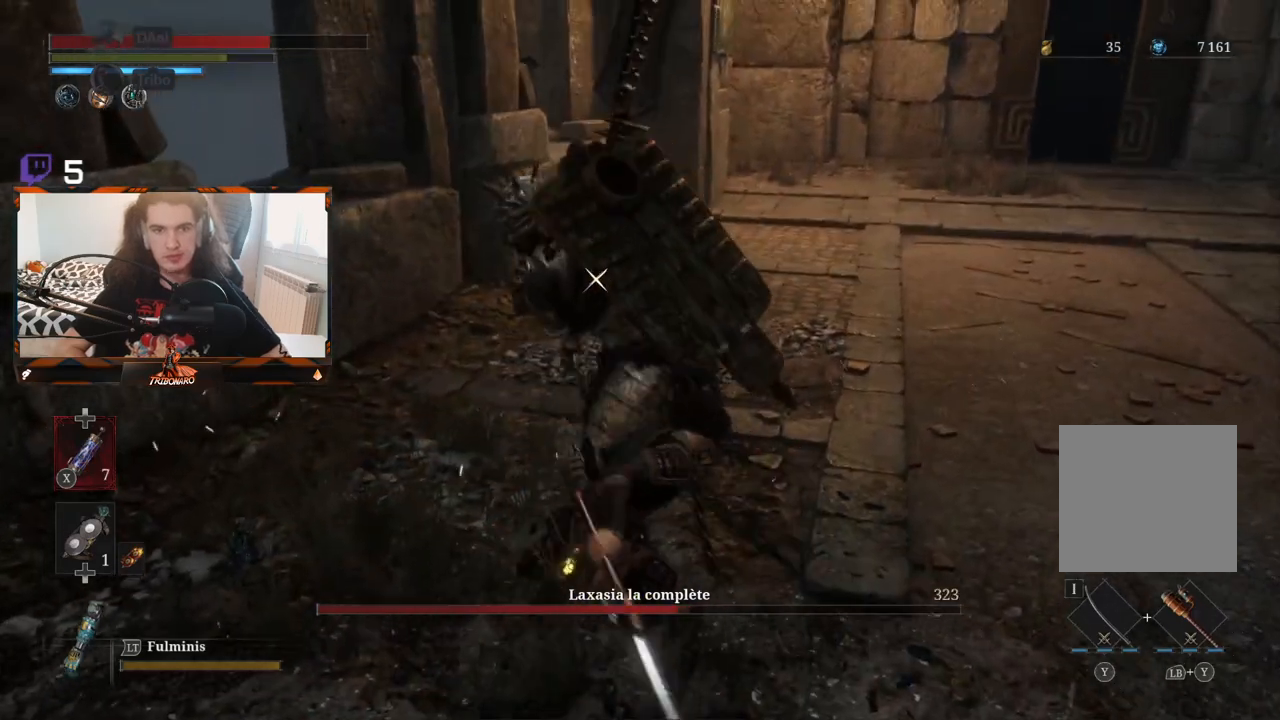
{"buttons": [], "left_stick": "center", "right_stick": "center", "events": [[217, "L1", "down"], [350, "L1", "up"]]}
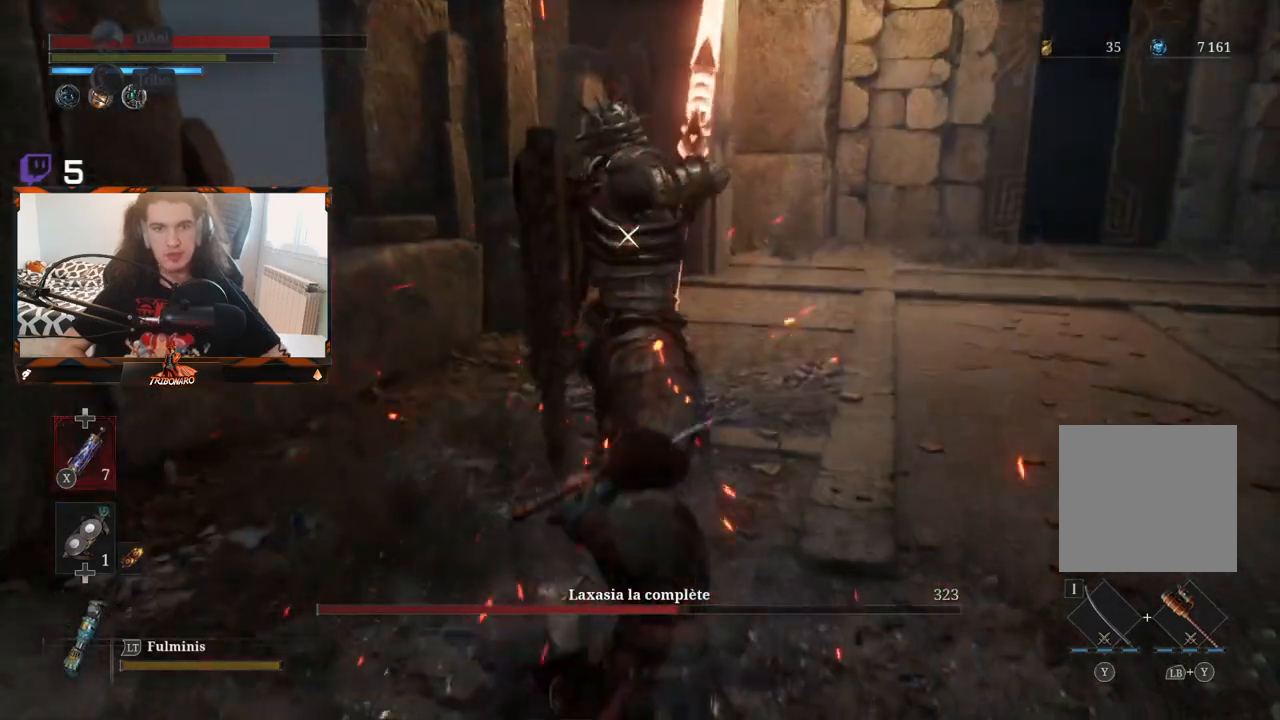
{"buttons": [], "left_stick": "center", "right_stick": "center", "events": []}
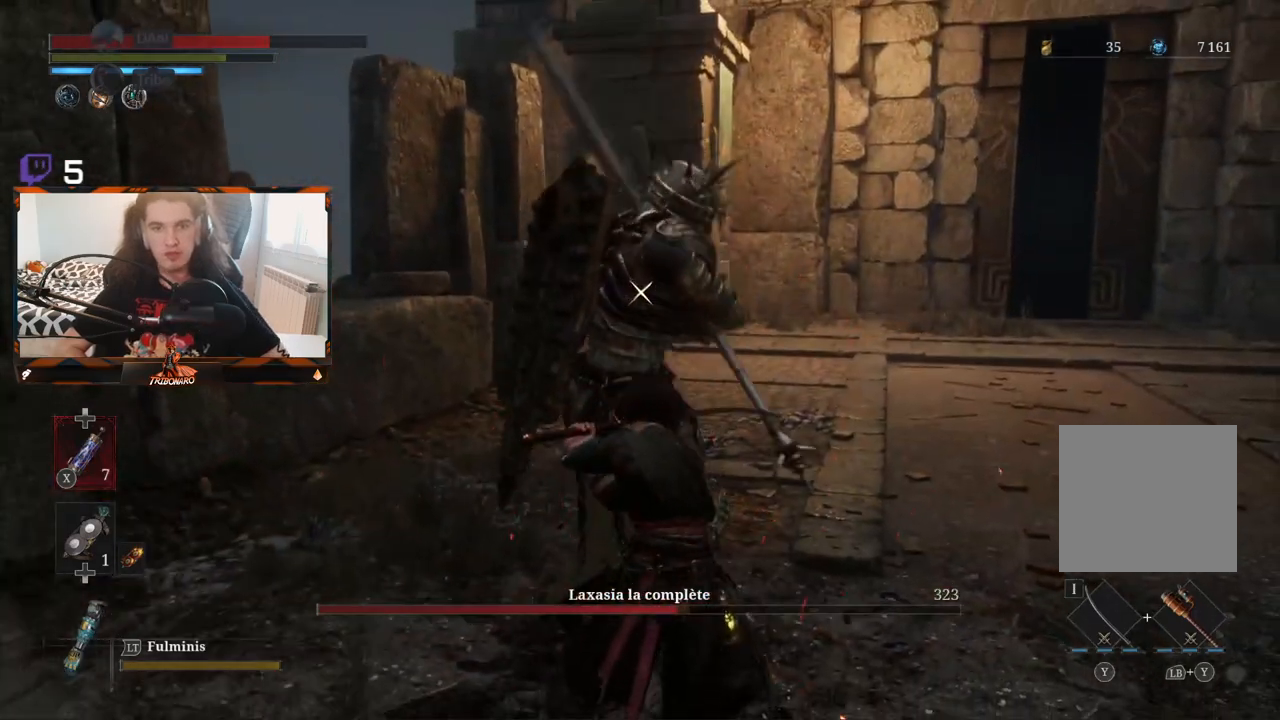
{"buttons": ["L1"], "left_stick": "center", "right_stick": "center", "events": [[350, "L1", "down"]]}
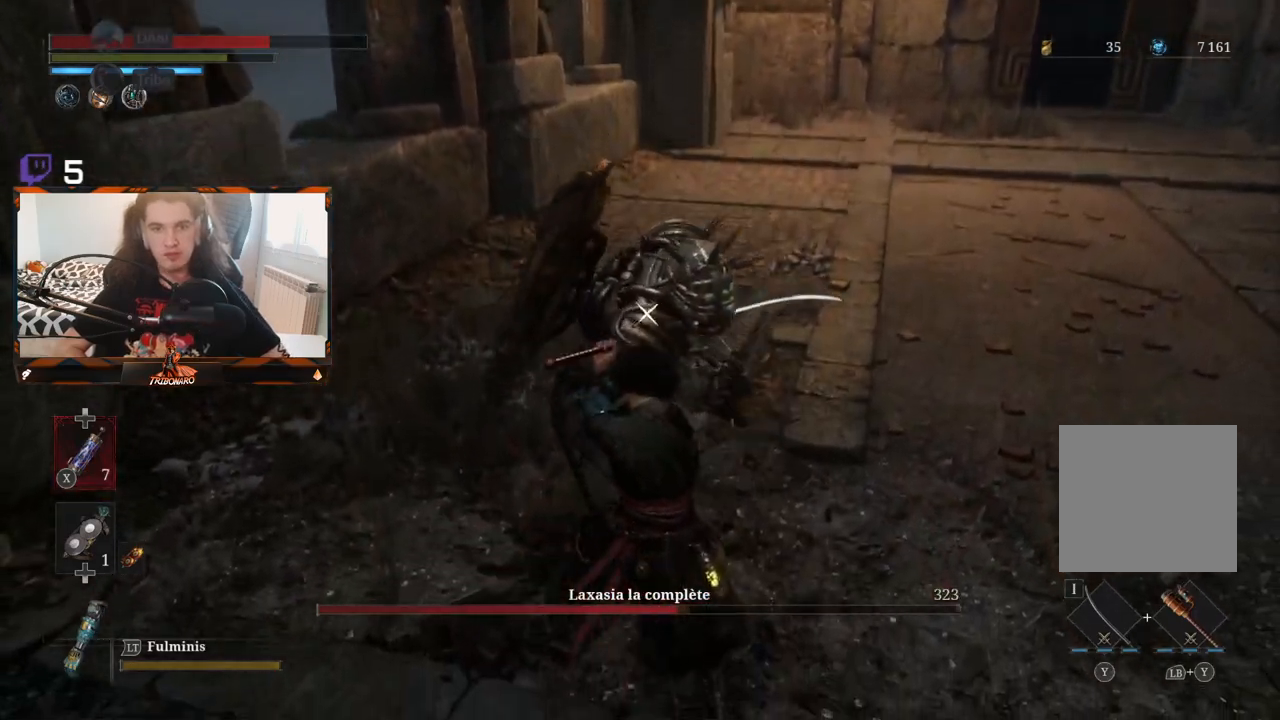
{"buttons": [], "left_stick": "center", "right_stick": "center", "events": [[267, "L1", "up"]]}
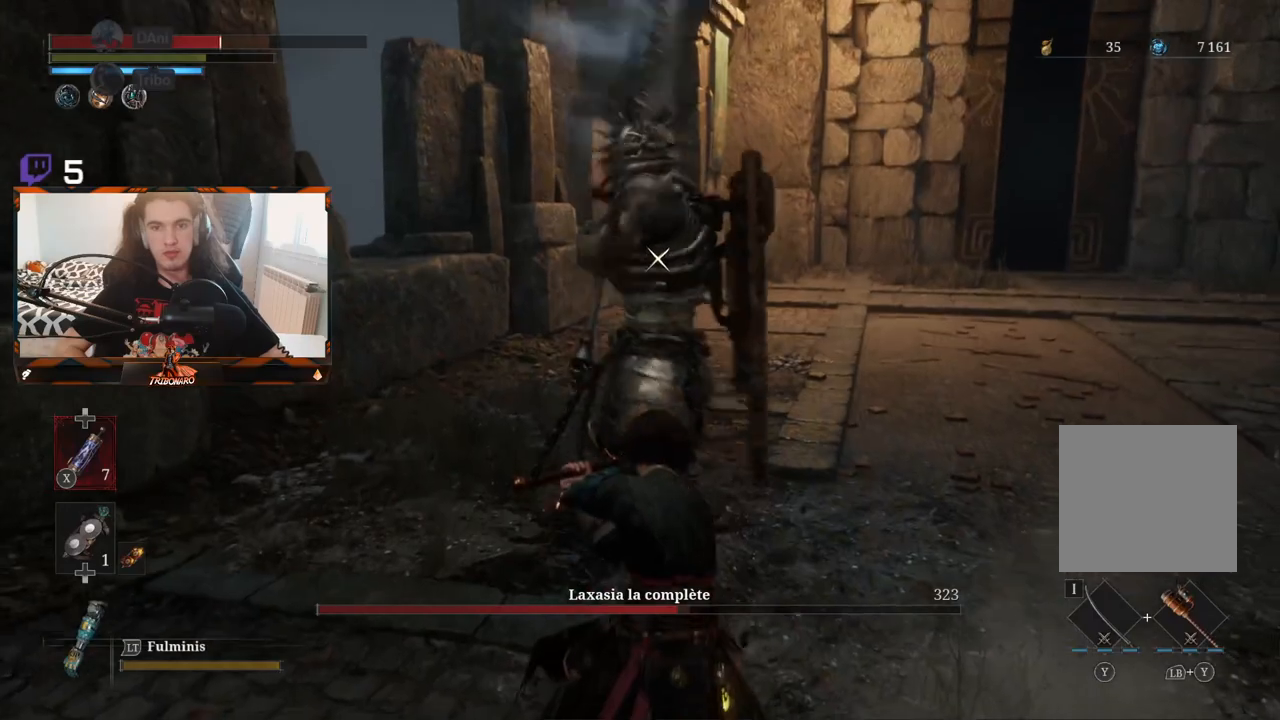
{"buttons": [], "left_stick": "center", "right_stick": "center", "events": [[117, "L1", "down"], [233, "L1", "up"]]}
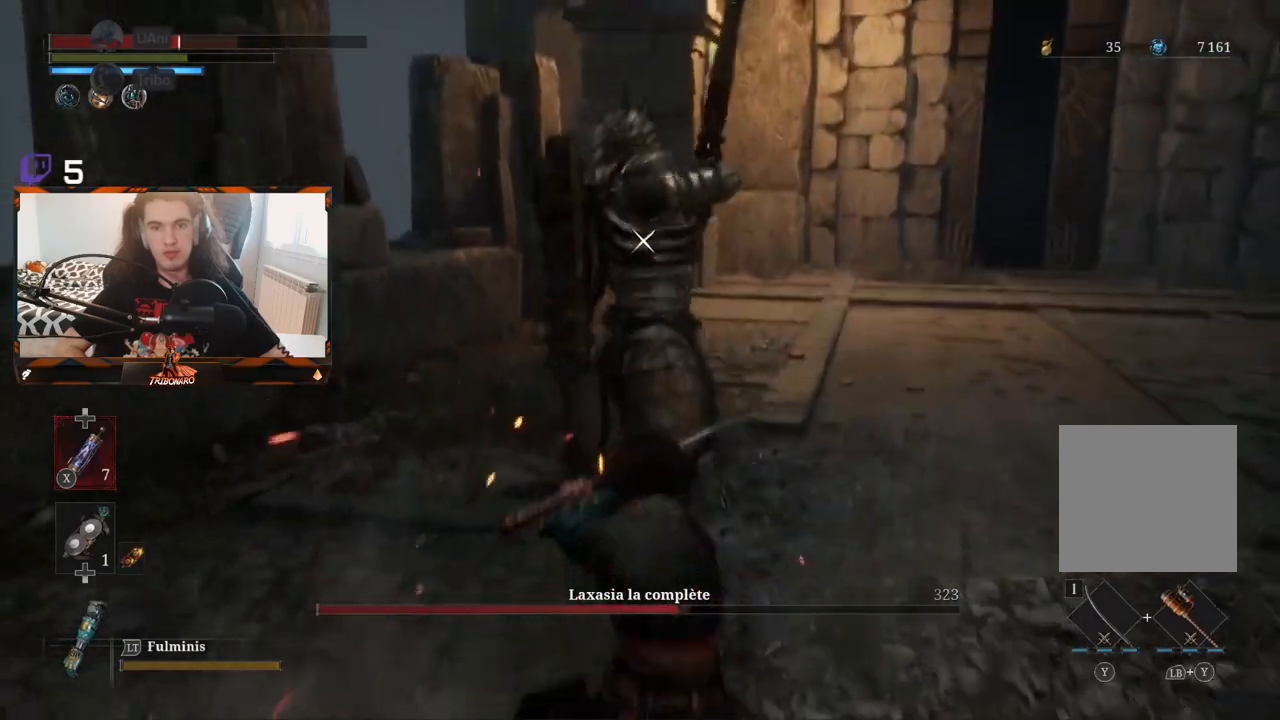
{"buttons": [], "left_stick": "center", "right_stick": "center", "events": [[333, "L1", "down"], [417, "L1", "up"]]}
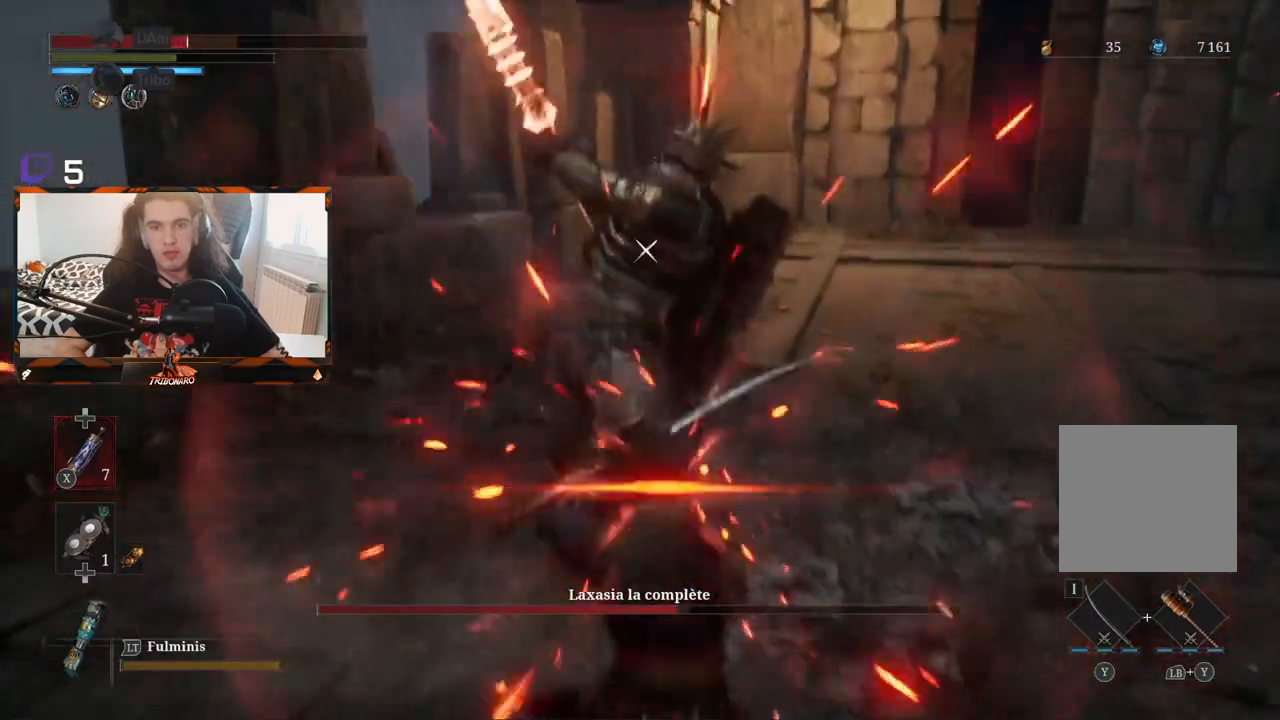
{"buttons": [], "left_stick": "center", "right_stick": "center", "events": []}
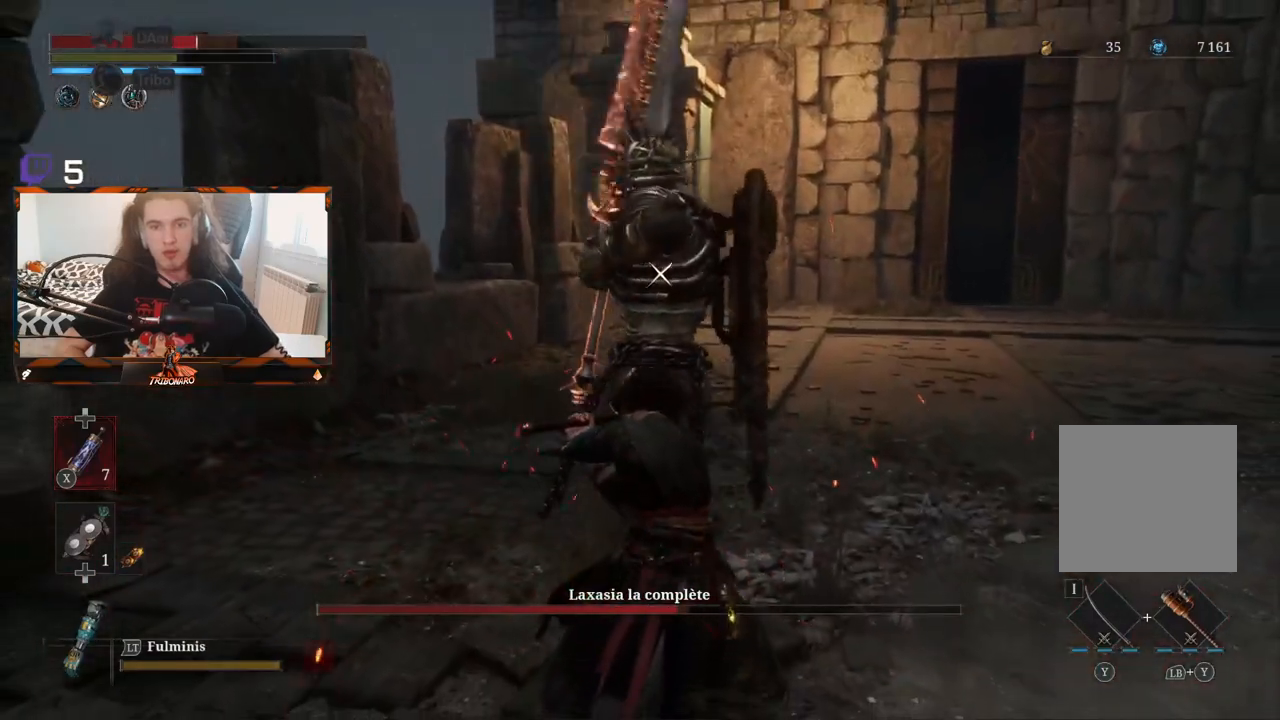
{"buttons": [], "left_stick": "center", "right_stick": "center", "events": []}
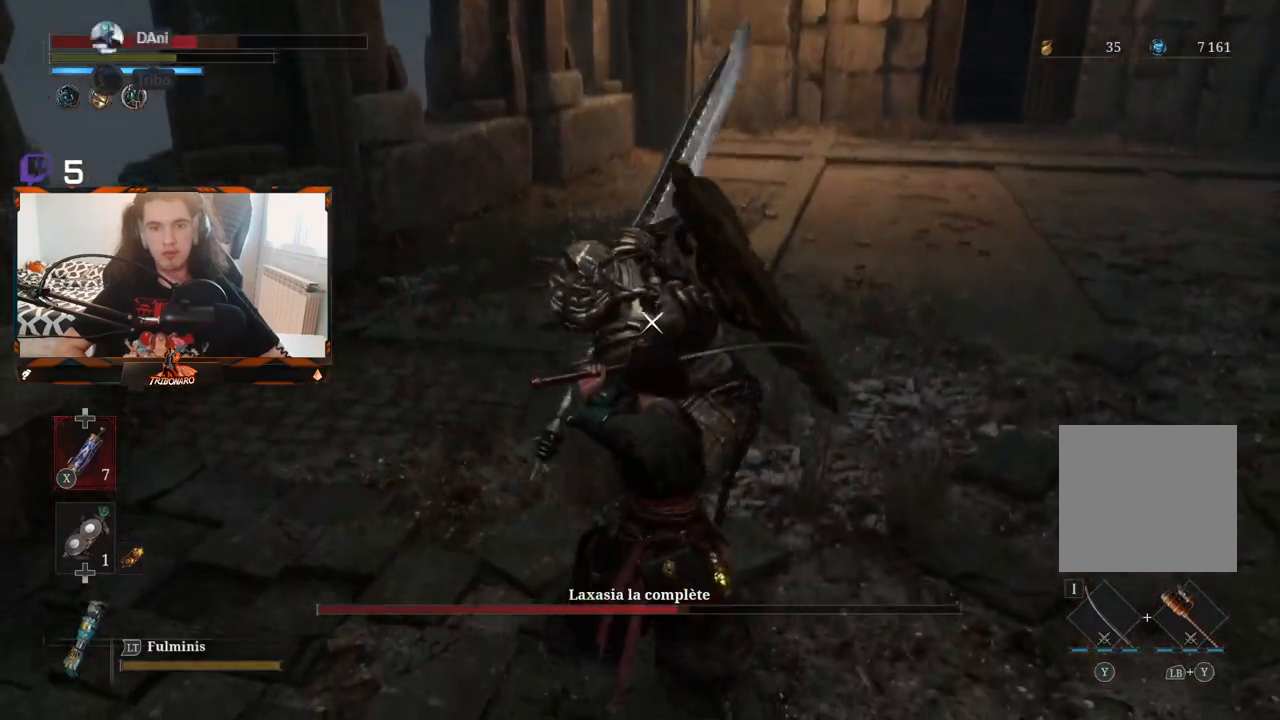
{"buttons": [], "left_stick": "center", "right_stick": "center", "events": [[217, "L1", "down"], [483, "L1", "up"]]}
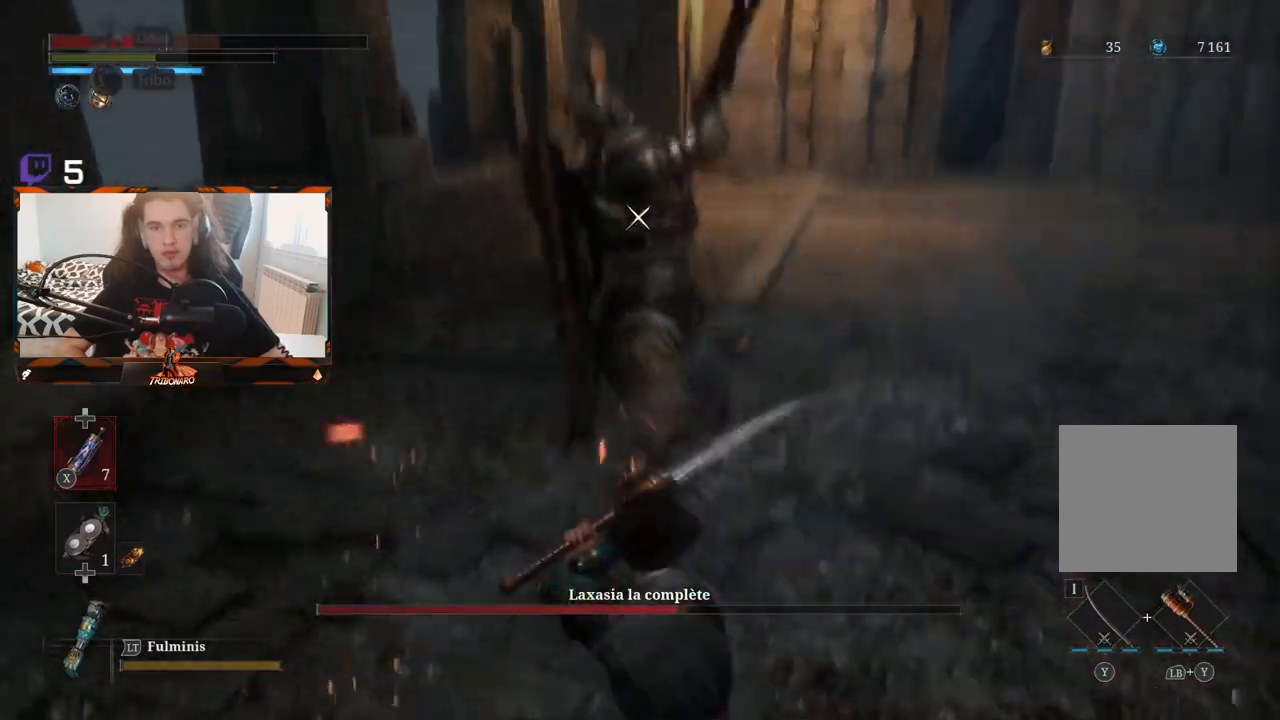
{"buttons": [], "left_stick": "center", "right_stick": "center", "events": [[300, "L1", "down"], [417, "L1", "up"]]}
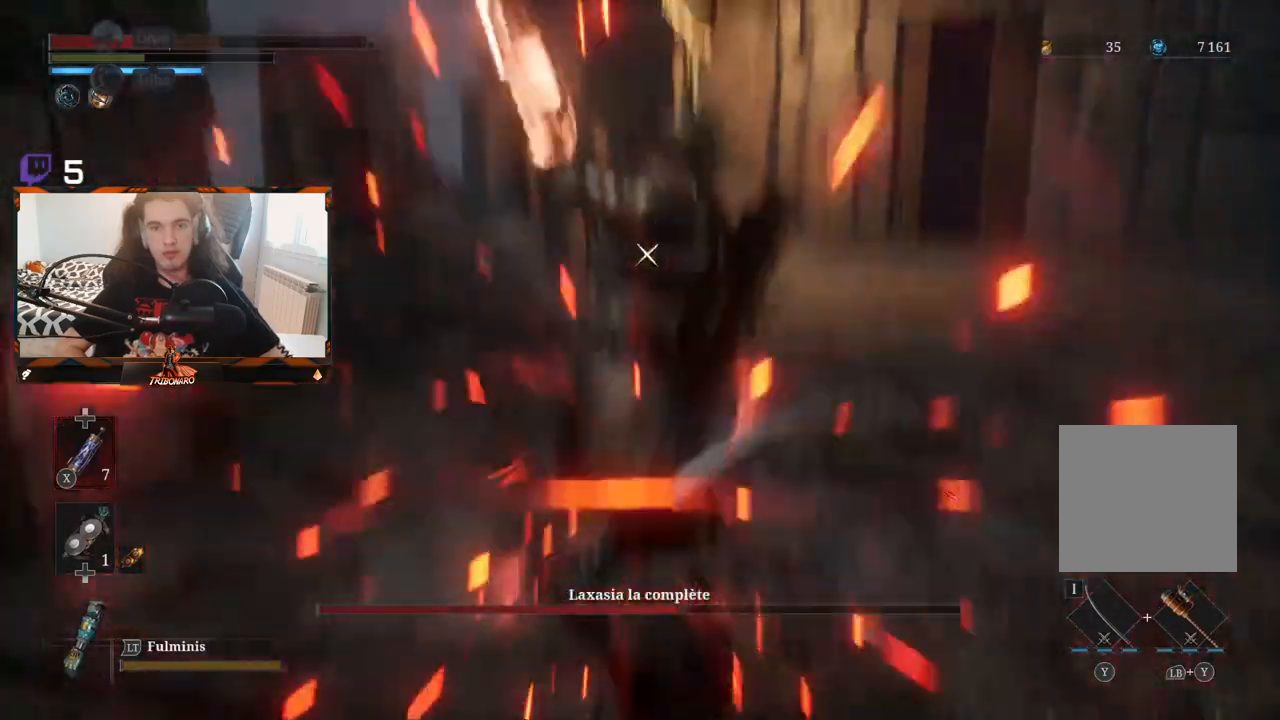
{"buttons": [], "left_stick": "center", "right_stick": "center", "events": [[283, "L1", "down"], [400, "L1", "up"]]}
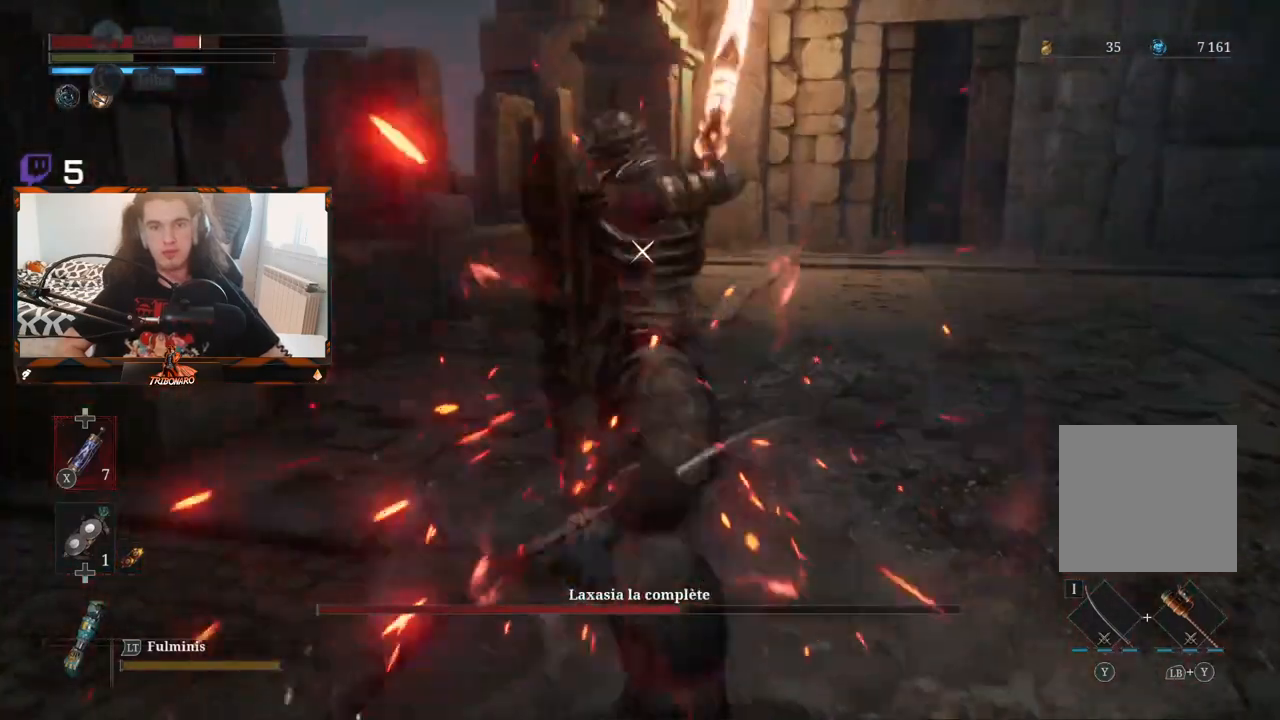
{"buttons": [], "left_stick": "center", "right_stick": "center", "events": [[217, "L1", "down"], [317, "L1", "up"]]}
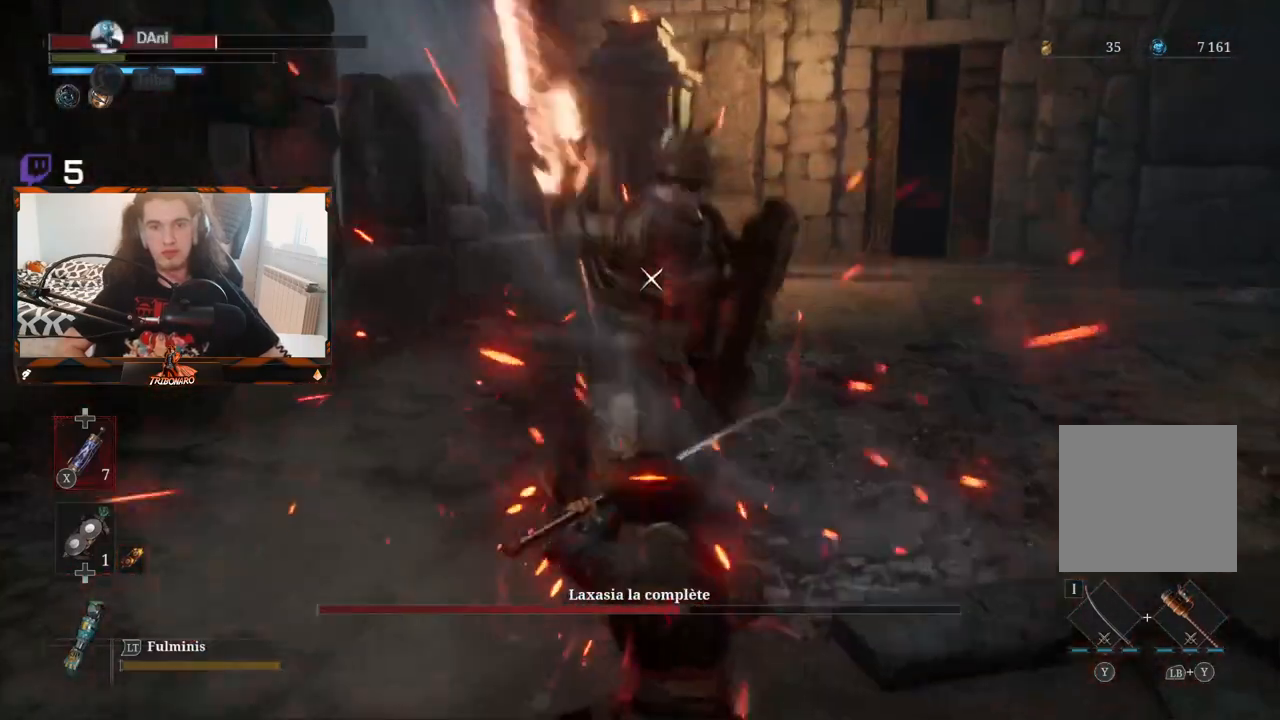
{"buttons": [], "left_stick": "center", "right_stick": "center", "events": [[217, "L1", "down"], [350, "L1", "up"]]}
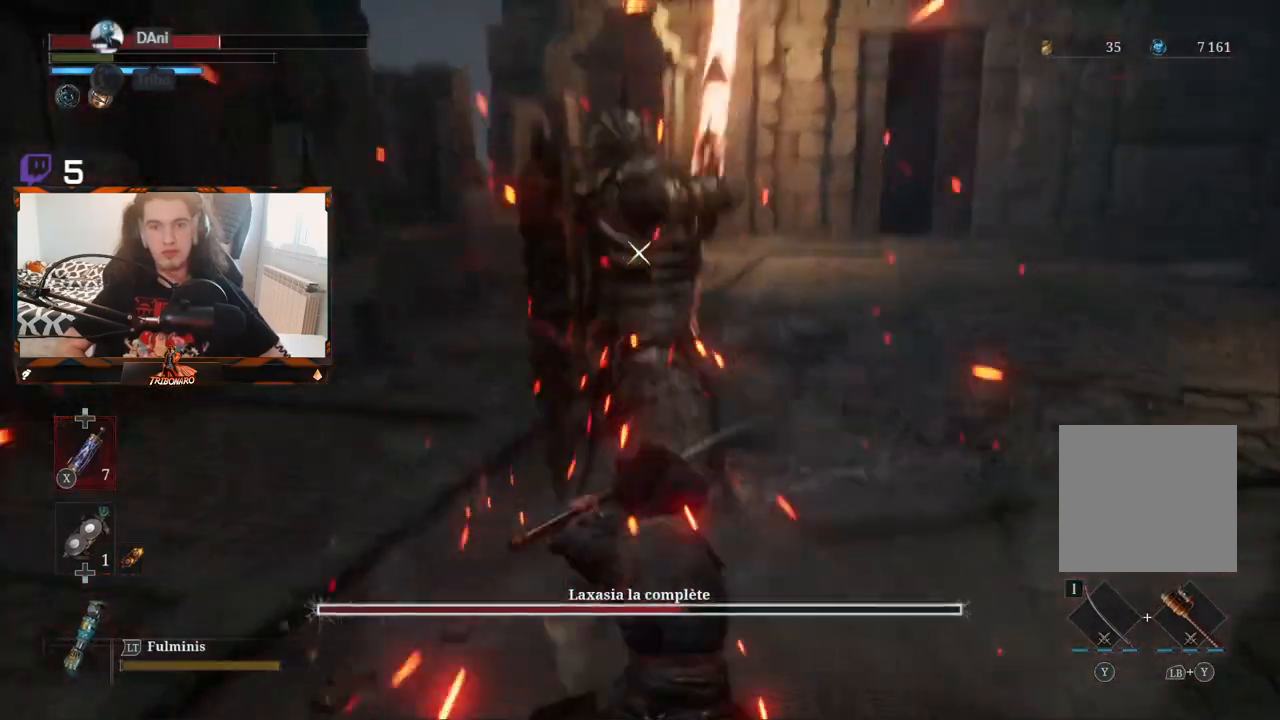
{"buttons": [], "left_stick": "center", "right_stick": "center", "events": [[217, "L1", "down"], [350, "L1", "up"]]}
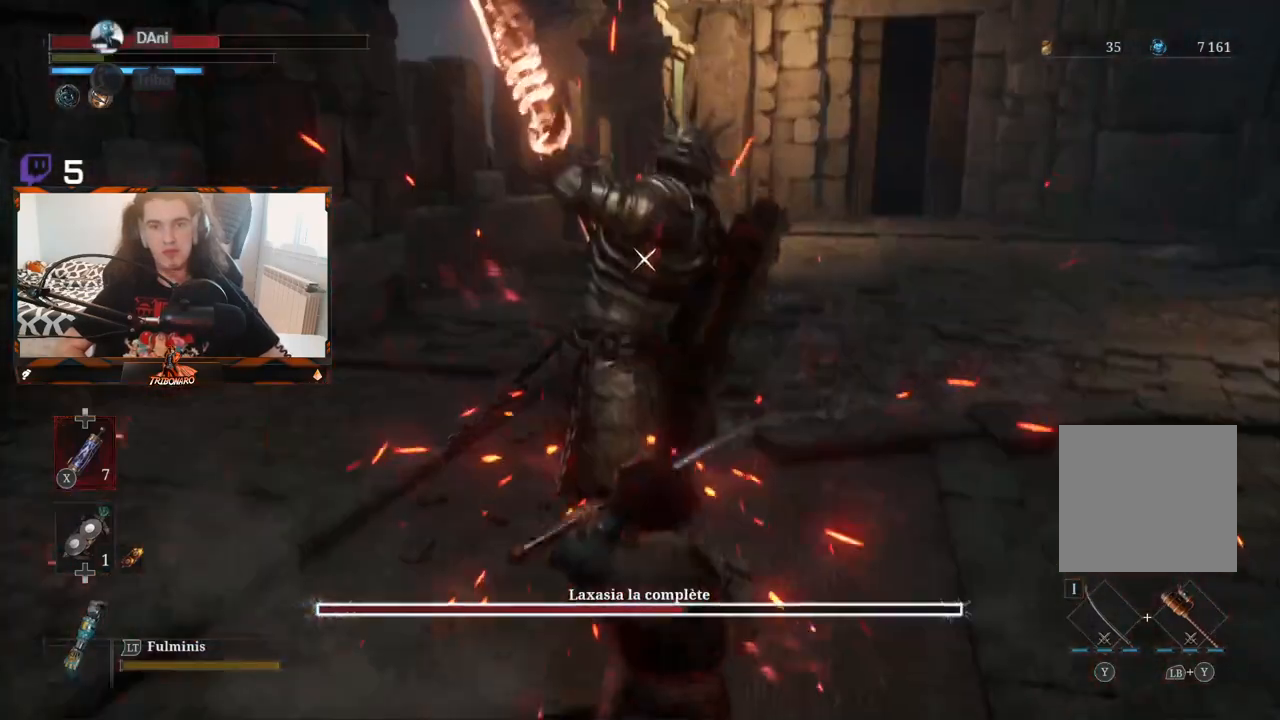
{"buttons": [], "left_stick": "center", "right_stick": "center", "events": []}
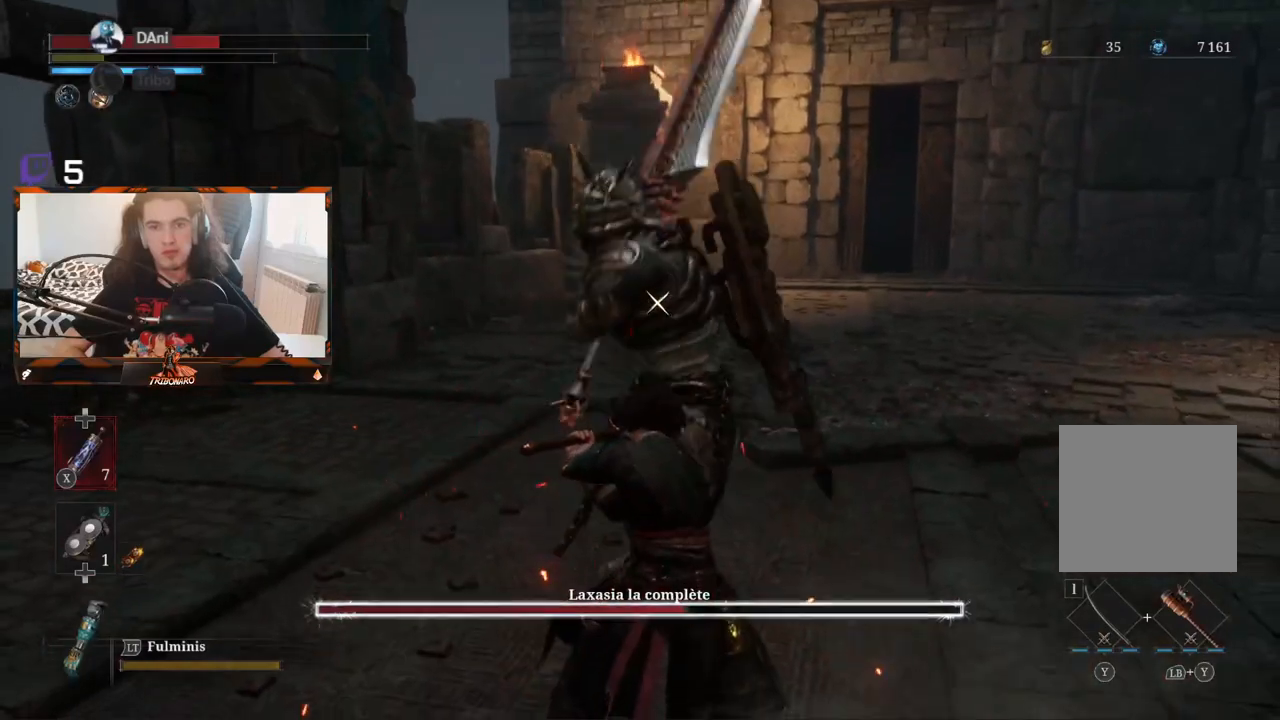
{"buttons": [], "left_stick": "center", "right_stick": "center", "events": []}
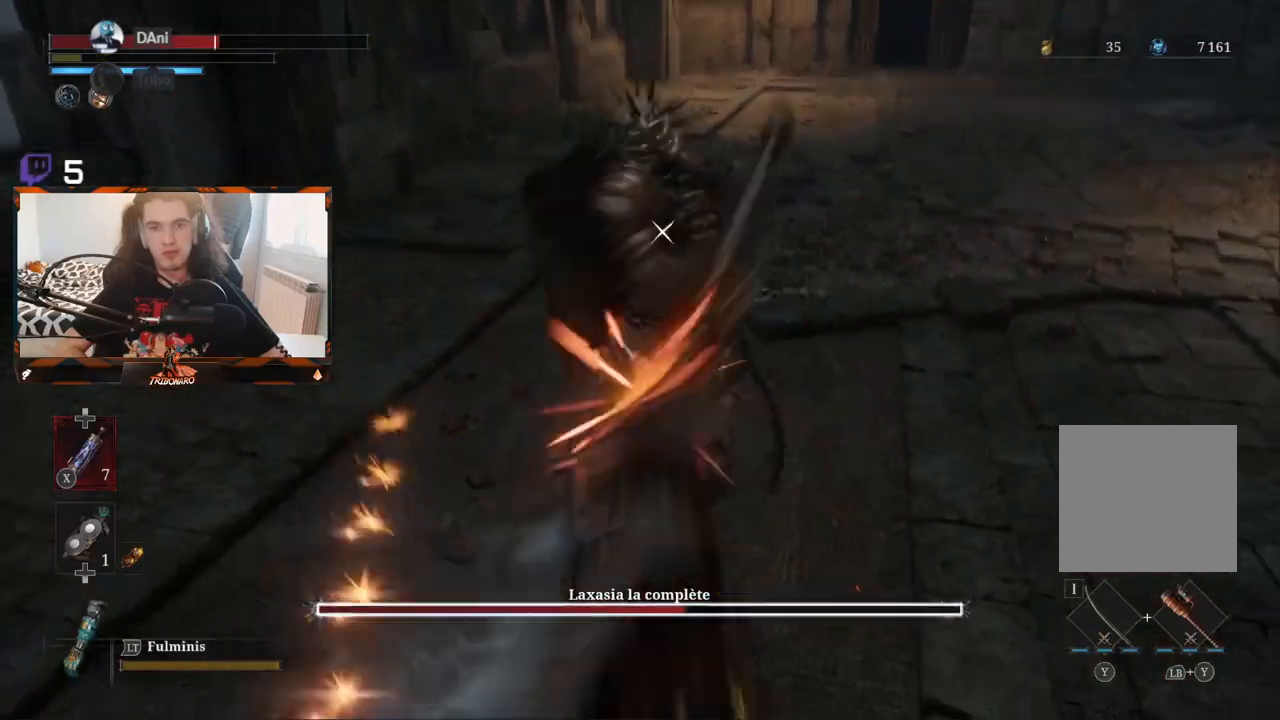
{"buttons": [], "left_stick": "center", "right_stick": "center", "events": [[17, "L1", "down"], [150, "L1", "up"]]}
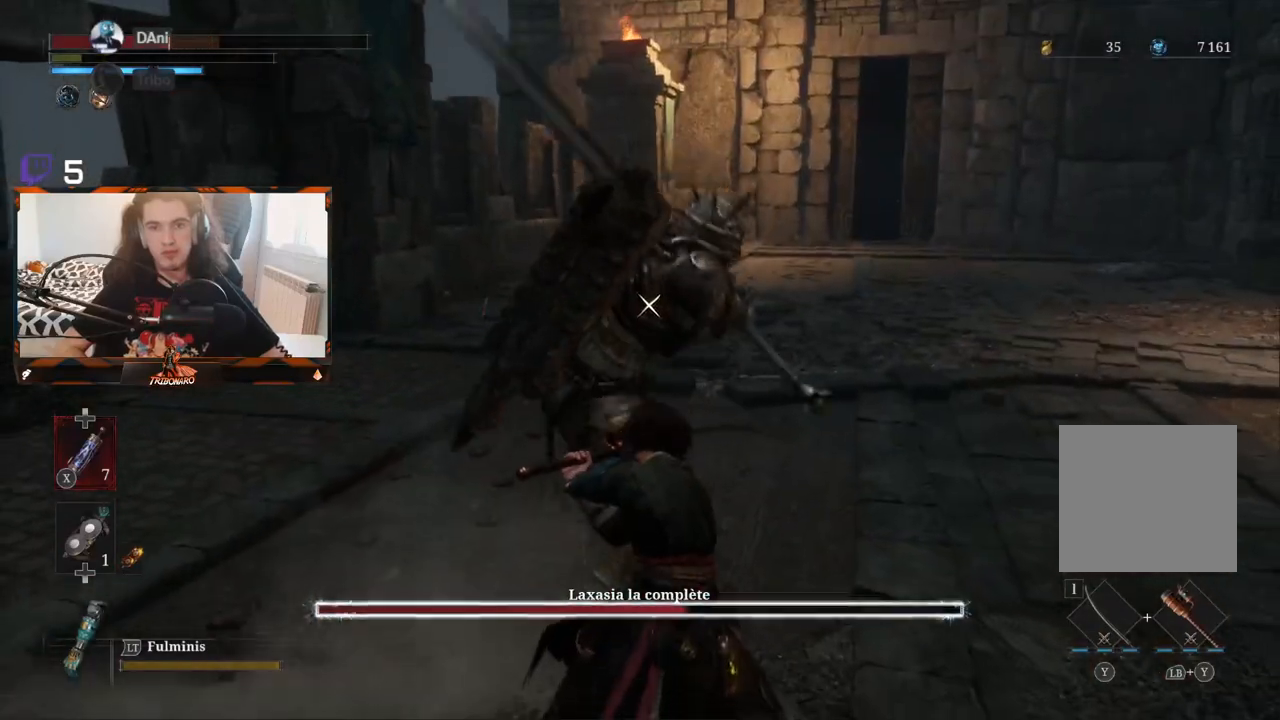
{"buttons": [], "left_stick": "center", "right_stick": "center", "events": [[150, "L1", "down"], [483, "L1", "up"]]}
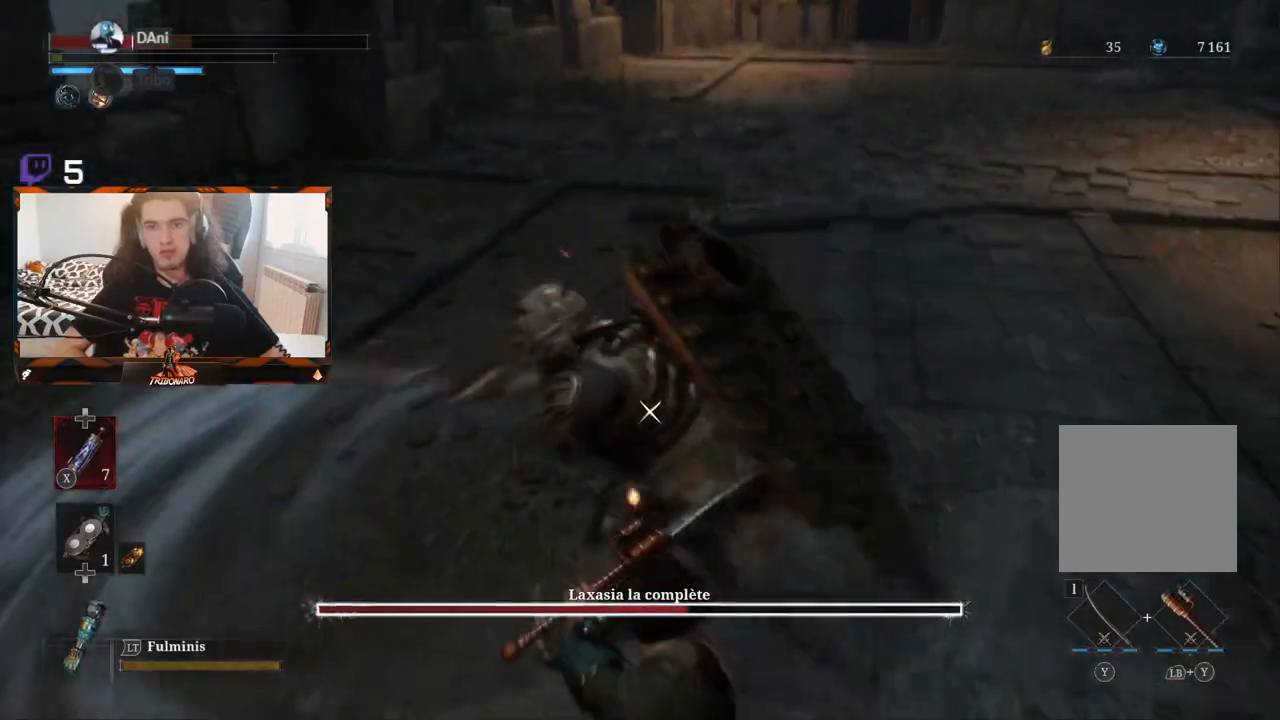
{"buttons": [], "left_stick": "center", "right_stick": "center", "events": [[317, "L1", "down"], [483, "L1", "up"]]}
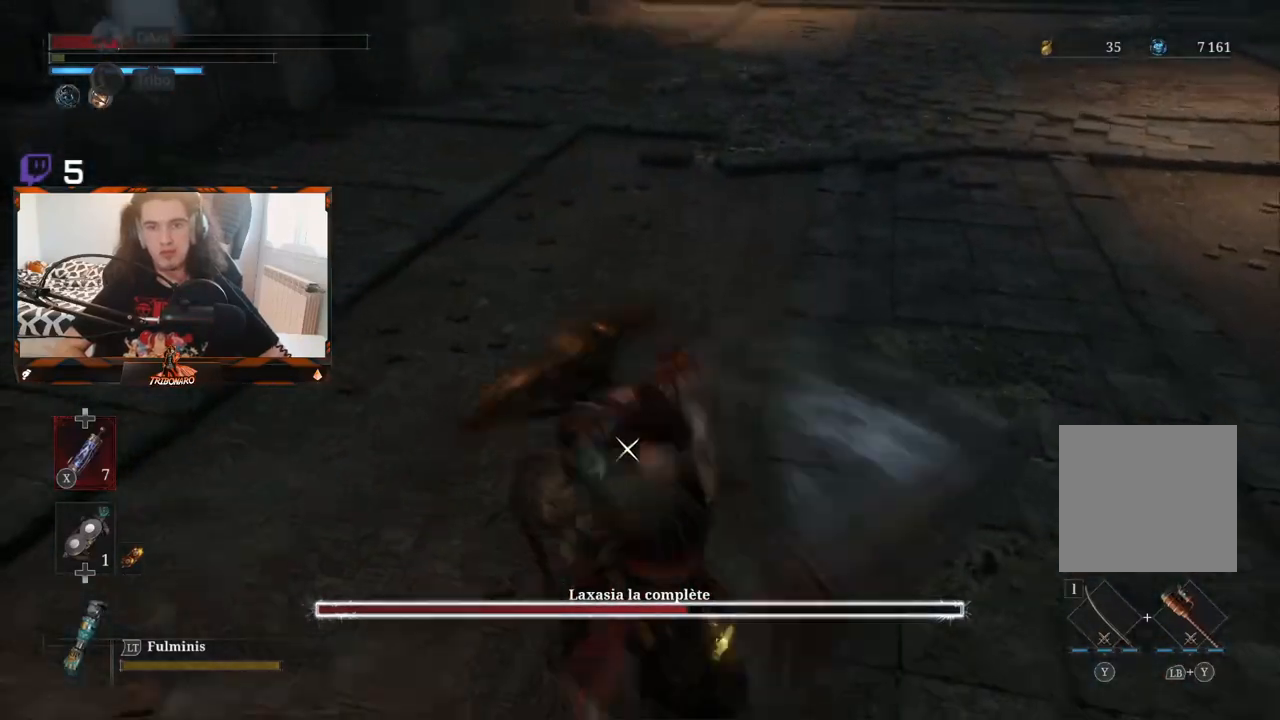
{"buttons": [], "left_stick": "up", "right_stick": "center", "events": [[483, "left_stick", "up"]]}
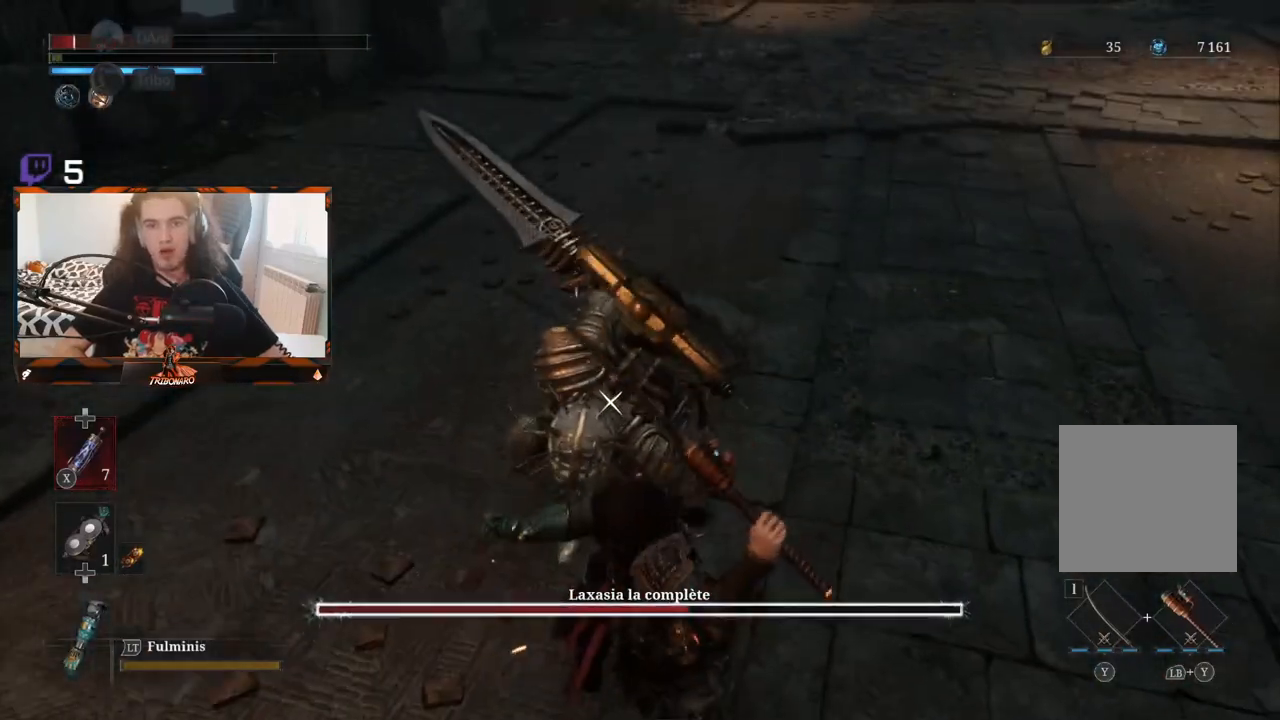
{"buttons": [], "left_stick": "up-left", "right_stick": "center", "events": [[83, "B", "down"], [167, "B", "up"], [233, "B", "down"], [333, "B", "up"], [333, "left_stick", "up-left"]]}
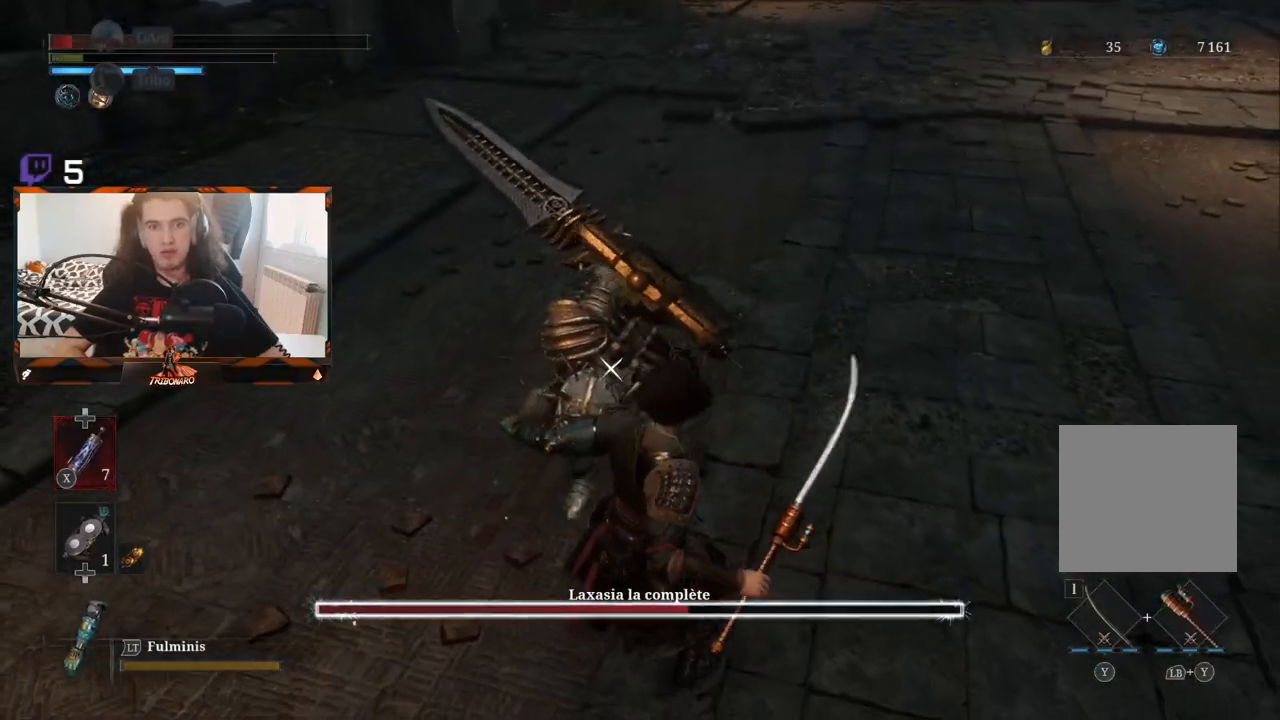
{"buttons": [], "left_stick": "up", "right_stick": "center", "events": [[117, "left_stick", "up"]]}
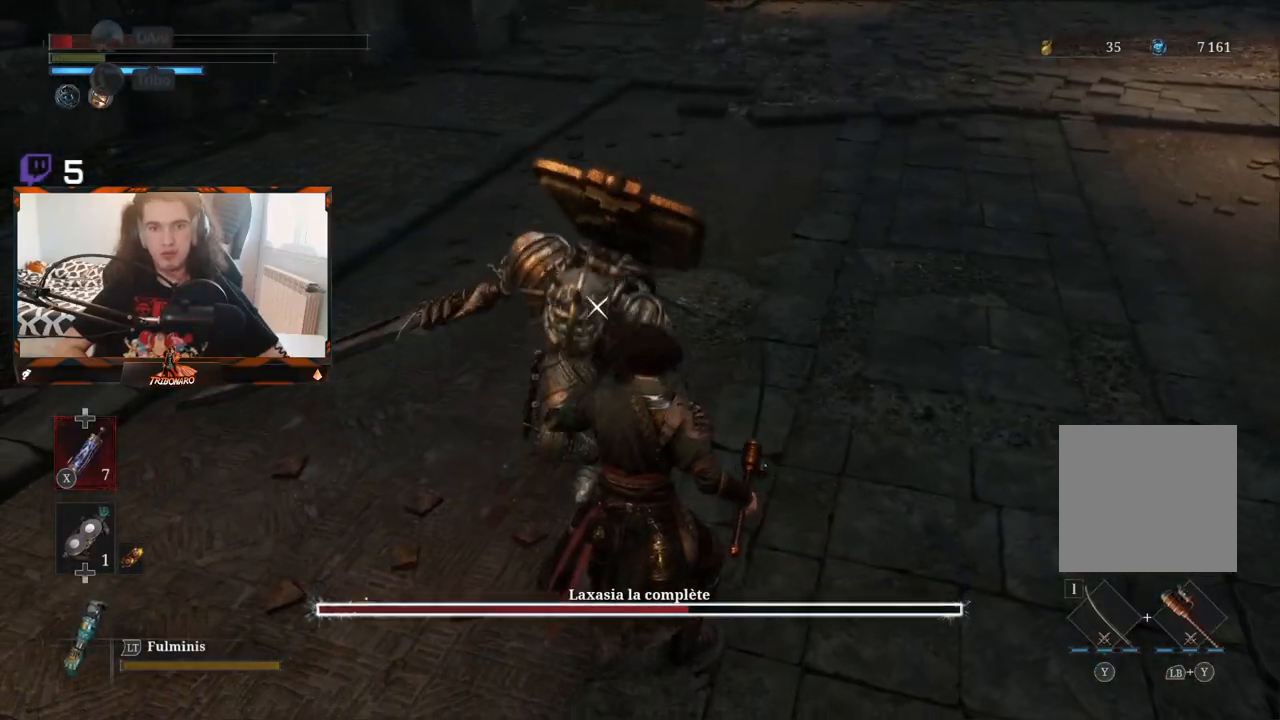
{"buttons": ["X"], "left_stick": "up", "right_stick": "center", "events": [[400, "X", "down"]]}
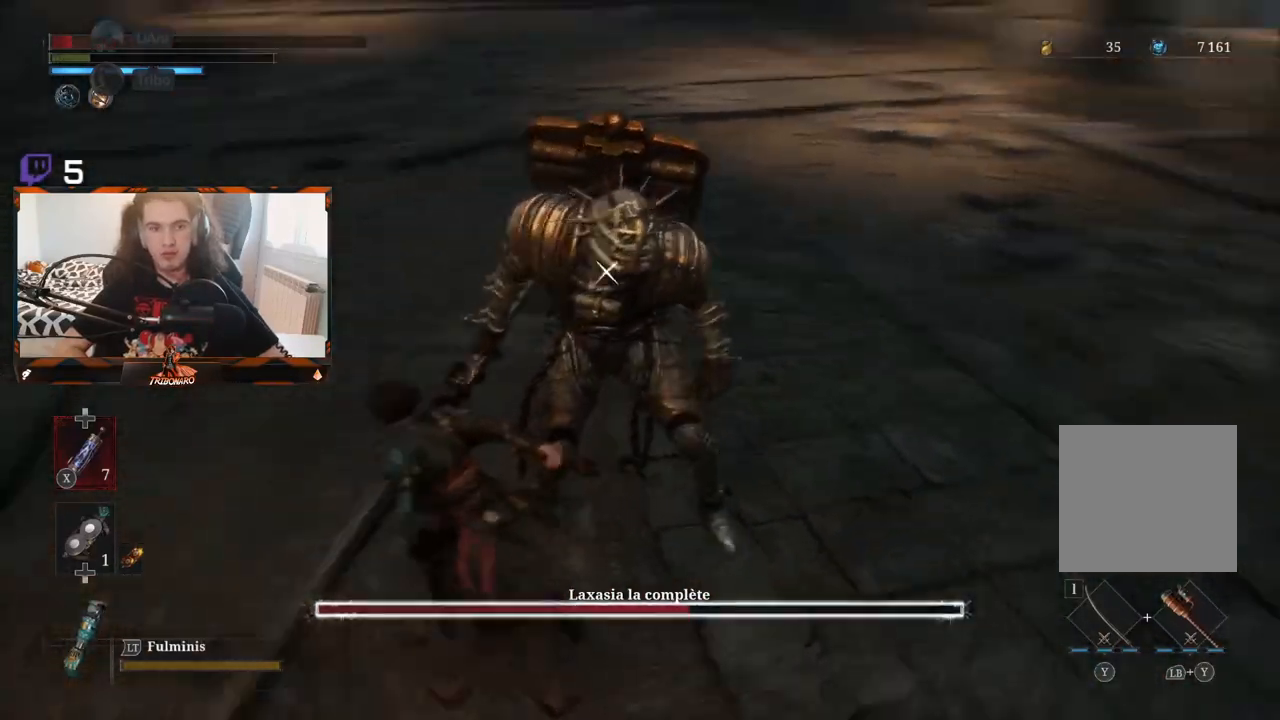
{"buttons": [], "left_stick": "up-right", "right_stick": "center", "events": [[17, "X", "up"], [250, "left_stick", "up-right"]]}
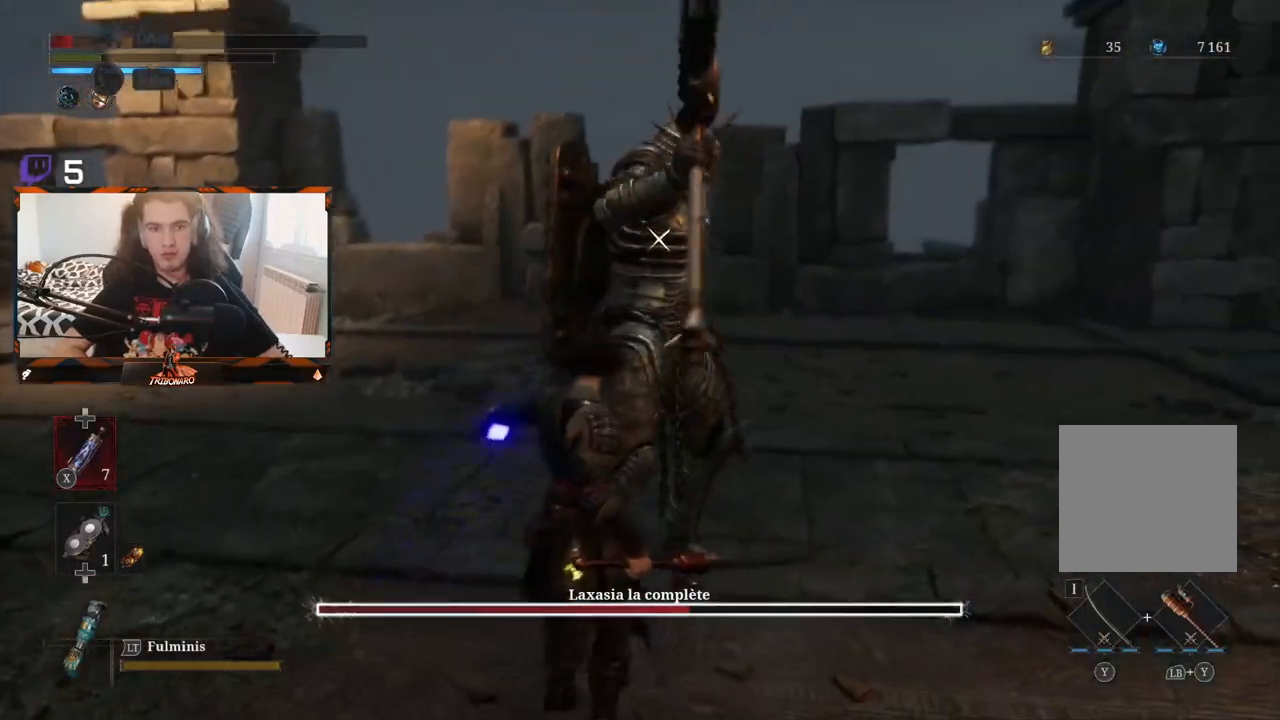
{"buttons": [], "left_stick": "up-right", "right_stick": "center", "events": [[117, "left_stick", "center"], [367, "left_stick", "up-right"]]}
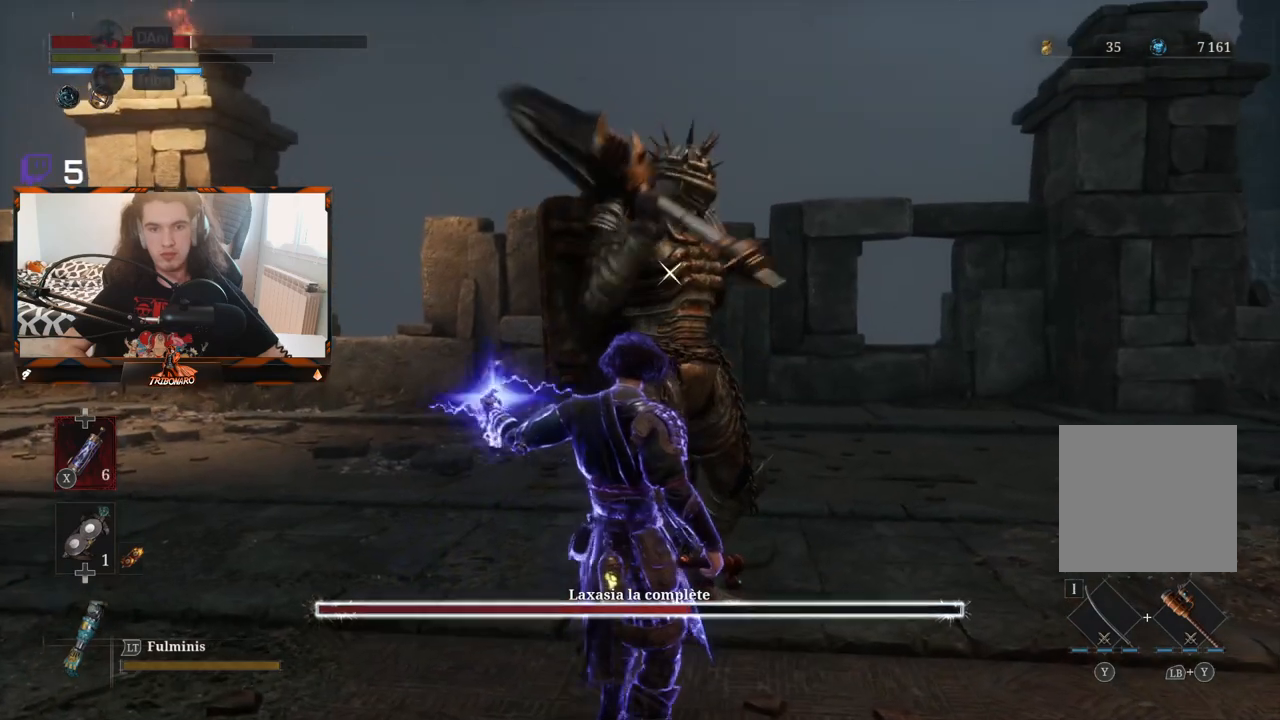
{"buttons": ["R2"], "left_stick": "up-right", "right_stick": "center", "events": [[133, "R2", "down"]]}
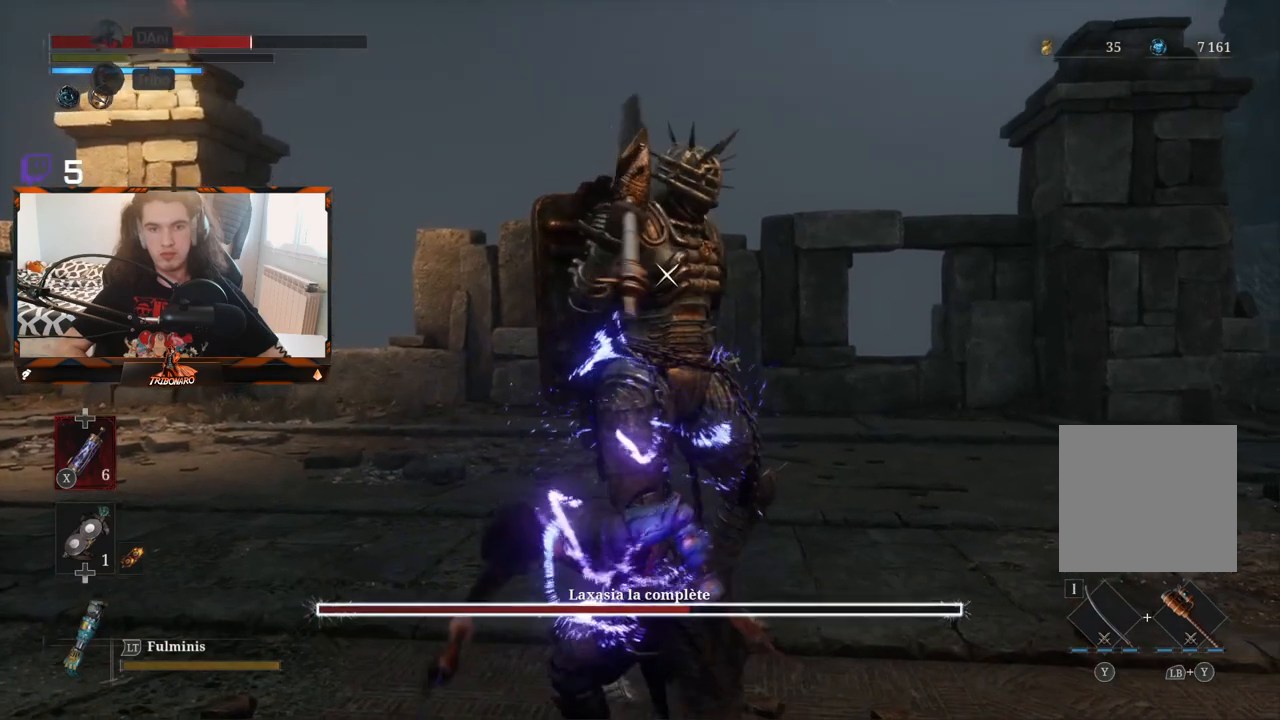
{"buttons": ["R2"], "left_stick": "up-right", "right_stick": "center", "events": []}
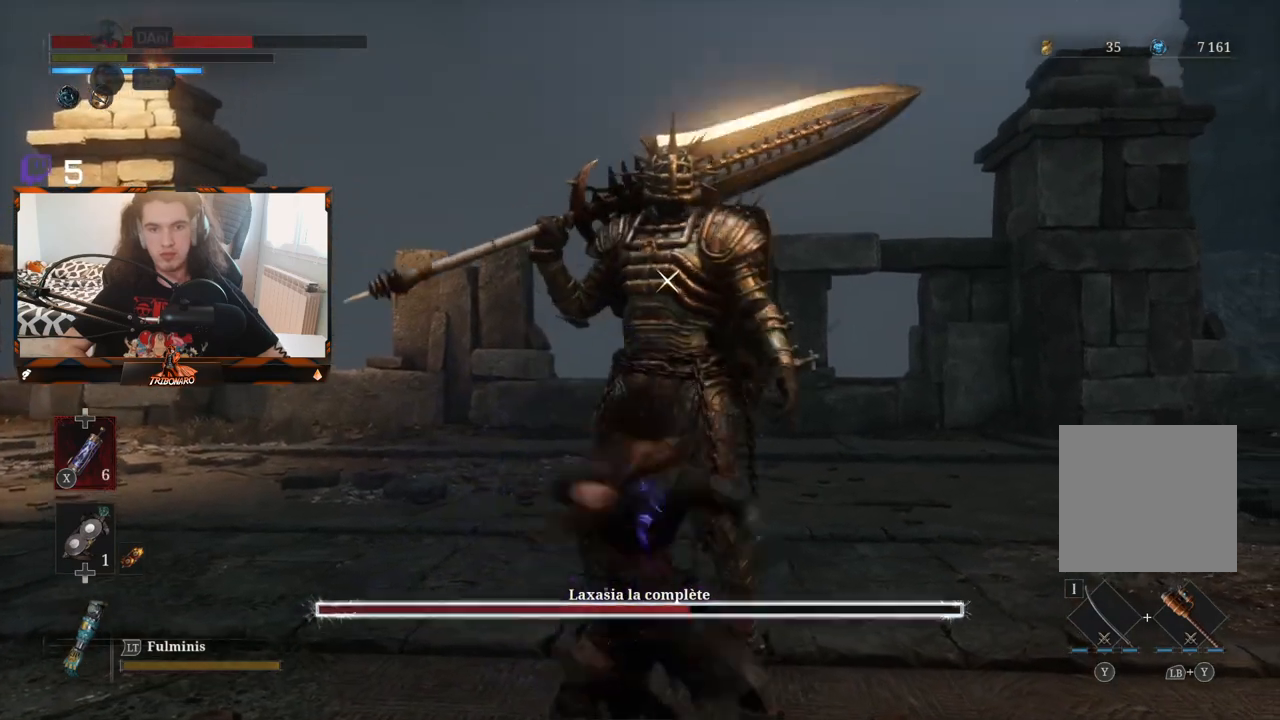
{"buttons": [], "left_stick": "center", "right_stick": "center", "events": [[300, "left_stick", "center"], [433, "R2", "up"]]}
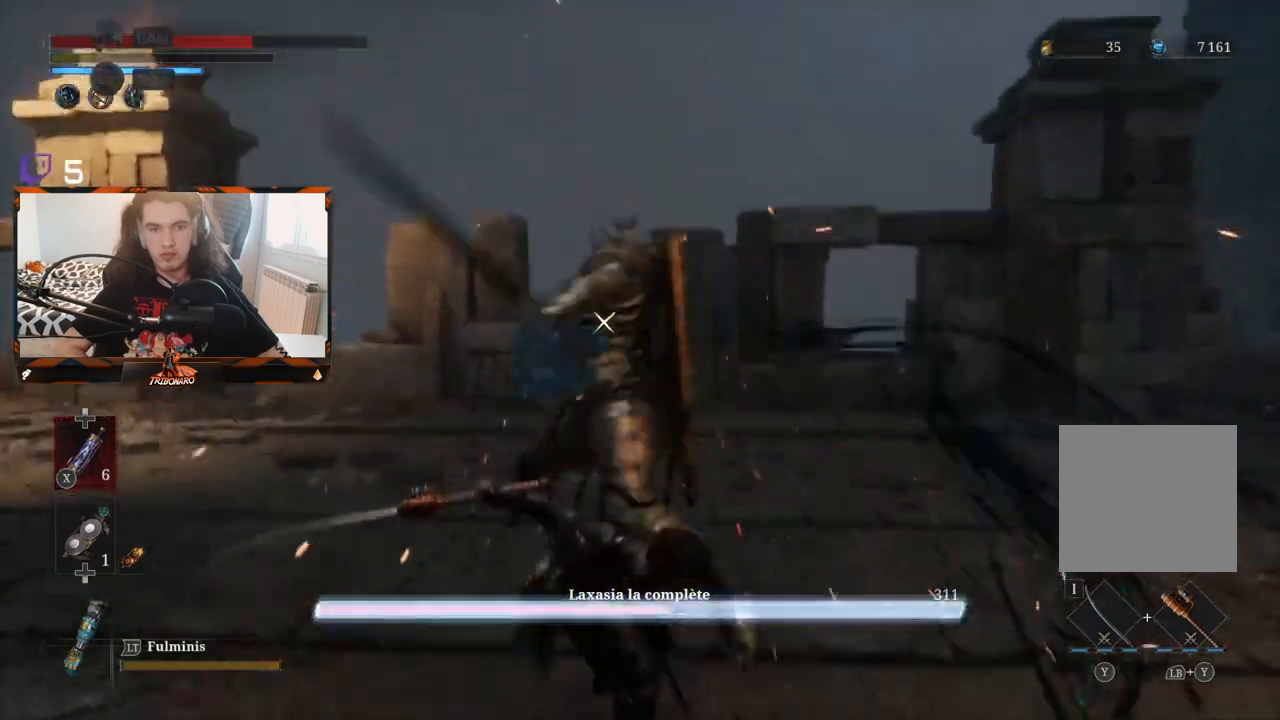
{"buttons": [], "left_stick": "left", "right_stick": "center", "events": [[367, "left_stick", "left"]]}